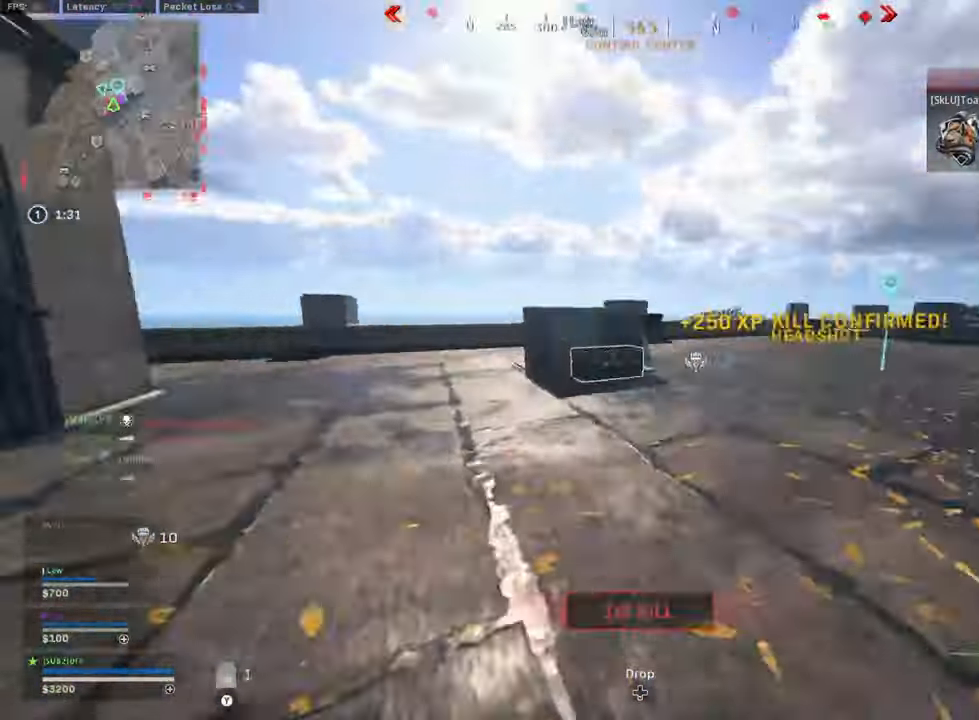
Gameplay with a controller (Xbox layout); each line is a JSON object with the inputs held at the frame after it. "events" lists button and stick changes between this image and that frame as [ms after this image, input, new state], when the widget could be followed in between. Not read: Z.
{"buttons": ["L2"], "left_stick": "down-right", "right_stick": "center", "events": [[42, "left_stick", "down"], [125, "B", "down"], [125, "R3", "down"], [208, "R3", "up"], [208, "right_stick", "center"], [250, "B", "up"], [250, "left_stick", "down-right"], [333, "L2", "down"]]}
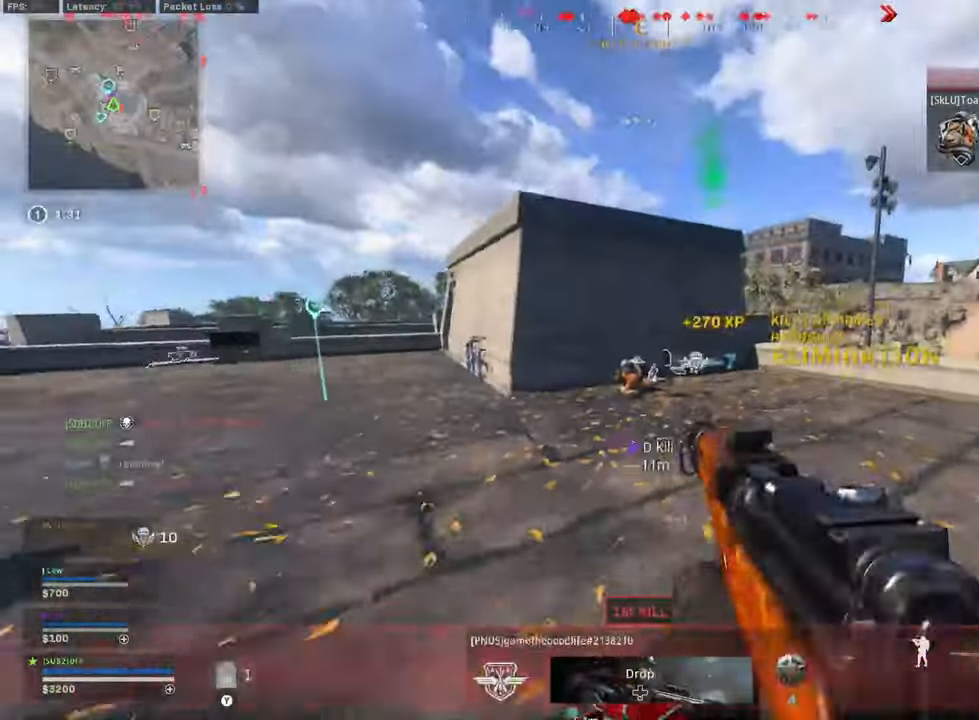
{"buttons": ["B", "L3"], "left_stick": "up-left", "right_stick": "center", "events": [[83, "L2", "up"], [125, "right_stick", "right"], [208, "L3", "down"], [208, "left_stick", "up"], [333, "left_stick", "up-left"], [500, "B", "down"], [500, "right_stick", "center"]]}
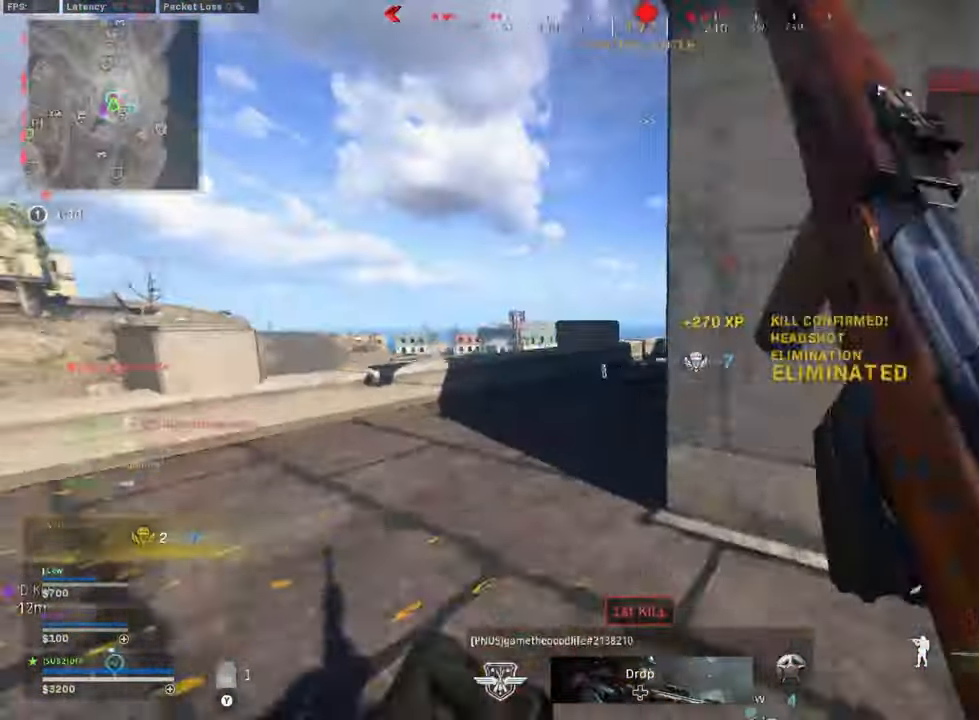
{"buttons": ["L2"], "left_stick": "left", "right_stick": "down-left", "events": [[125, "L3", "up"], [167, "B", "up"], [208, "right_stick", "right"], [250, "left_stick", "left"], [292, "B", "down"], [375, "L2", "down"], [375, "R3", "down"], [375, "right_stick", "center"], [417, "B", "up"], [458, "R3", "up"], [458, "right_stick", "down-left"]]}
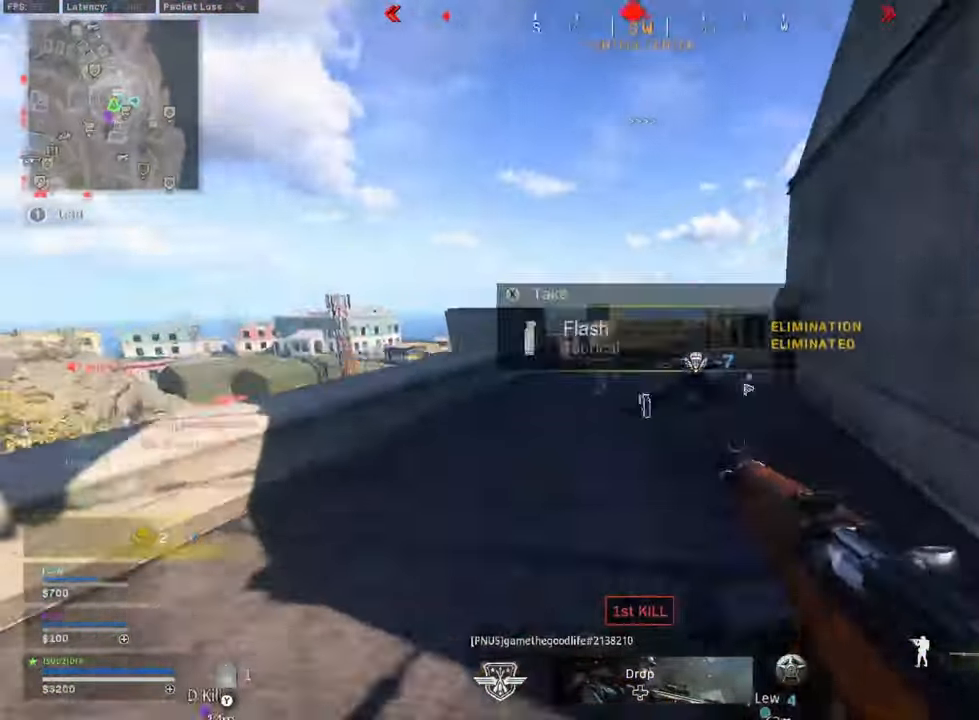
{"buttons": ["L2"], "left_stick": "down", "right_stick": "right", "events": [[42, "left_stick", "down-left"], [208, "right_stick", "center"], [250, "left_stick", "down-right"], [292, "right_stick", "right"], [375, "R2", "down"], [500, "R2", "up"], [500, "left_stick", "down"]]}
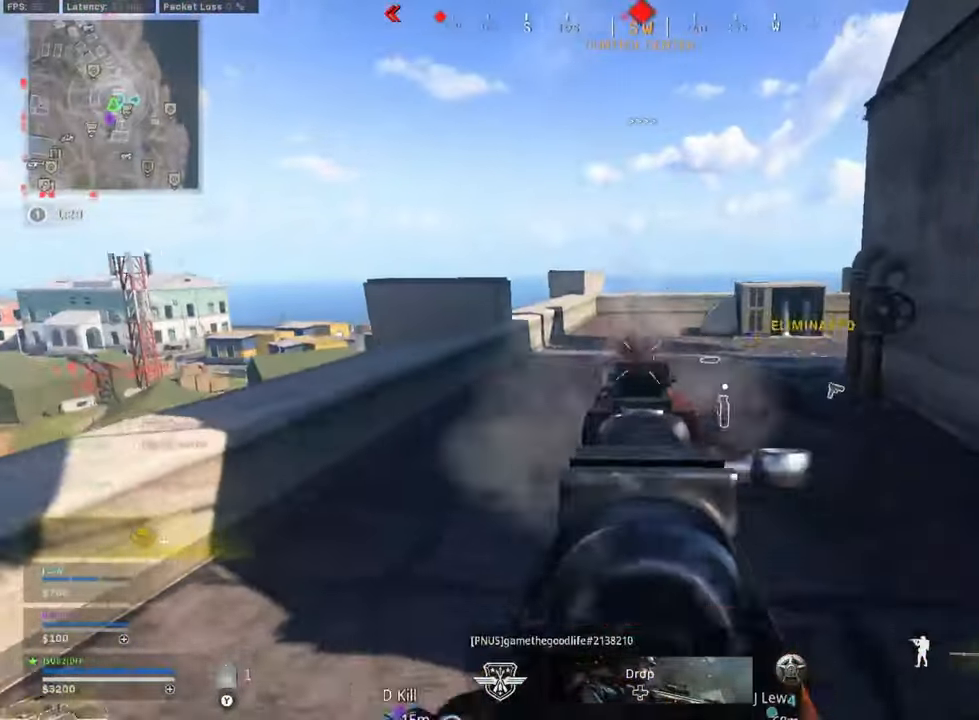
{"buttons": [], "left_stick": "down-right", "right_stick": "left", "events": [[42, "R2", "down"], [125, "R2", "up"], [167, "R2", "down"], [208, "right_stick", "down-left"], [250, "R2", "up"], [292, "R2", "down"], [333, "left_stick", "down-right"], [375, "L2", "up"], [375, "R2", "up"], [458, "right_stick", "left"]]}
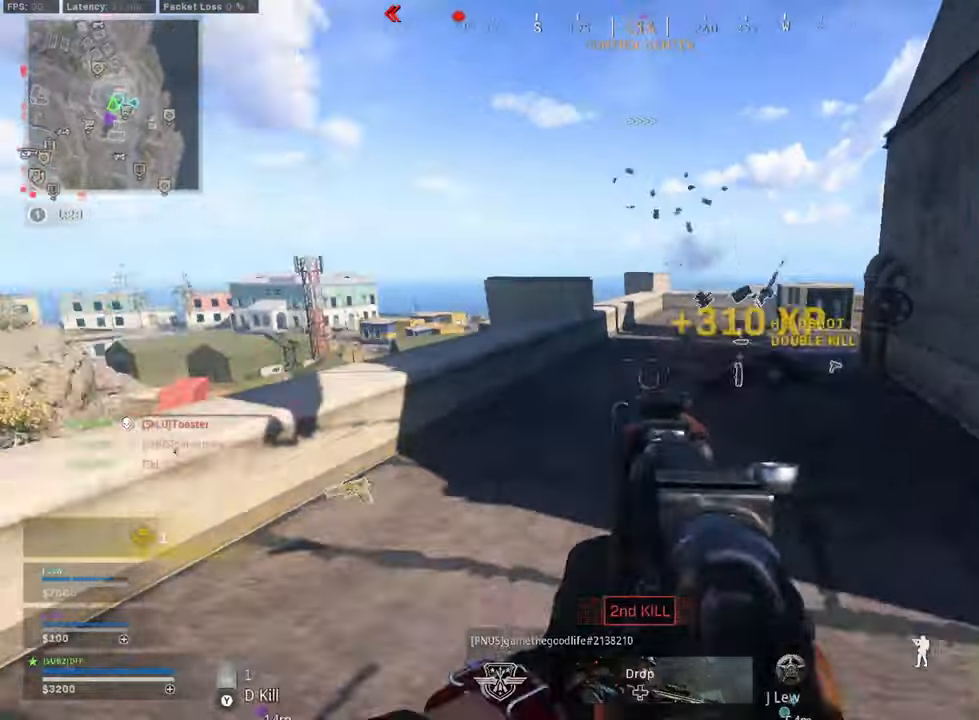
{"buttons": ["Y", "L3"], "left_stick": "up-left", "right_stick": "center", "events": [[83, "left_stick", "down-left"], [250, "left_stick", "up-left"], [333, "L3", "down"], [375, "right_stick", "center"], [458, "Y", "down"]]}
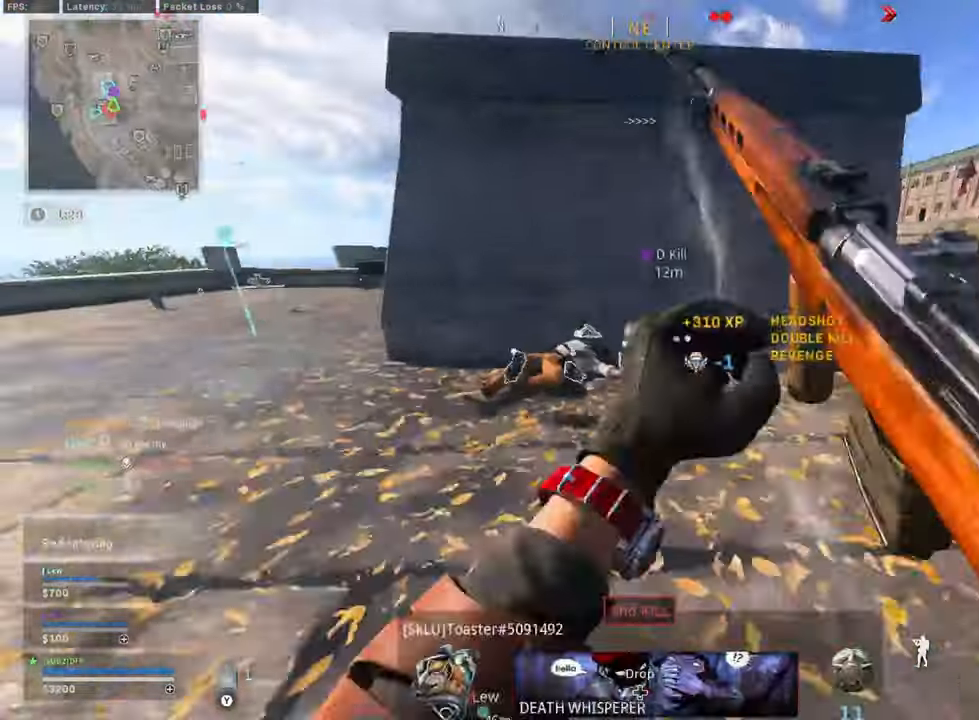
{"buttons": [], "left_stick": "down-left", "right_stick": "down-right", "events": [[41, "Y", "up"], [125, "Y", "down"], [166, "right_stick", "down-right"], [208, "Y", "up"], [250, "L3", "up"], [375, "left_stick", "down-left"]]}
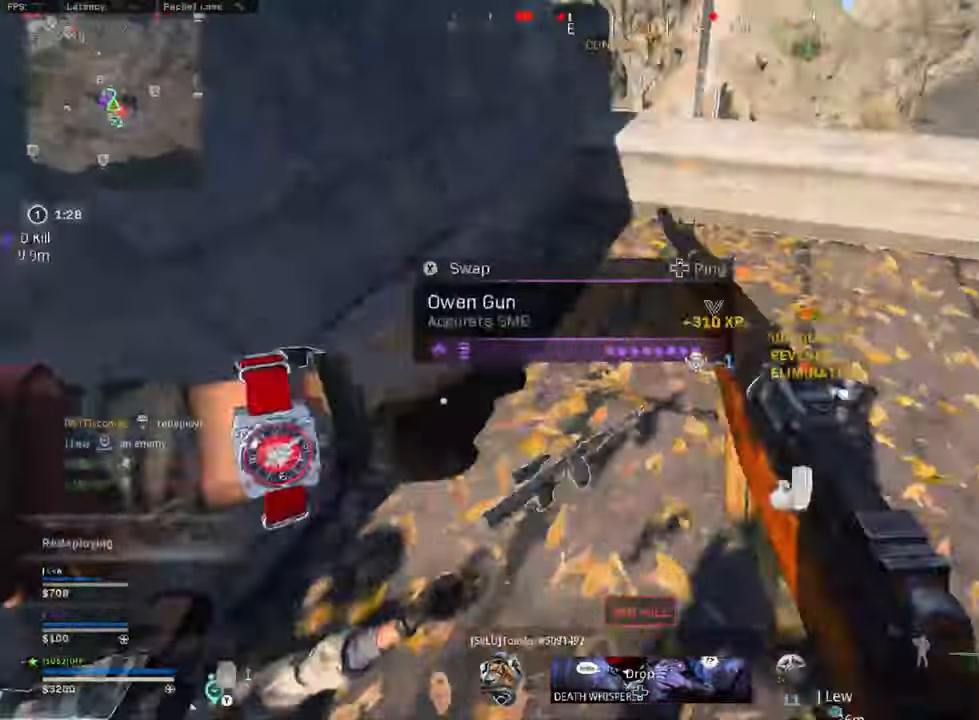
{"buttons": ["Y", "L3"], "left_stick": "up-left", "right_stick": "up-right", "events": [[41, "X", "down"], [125, "X", "up"], [208, "left_stick", "center"], [208, "right_stick", "up-right"], [333, "left_stick", "left"], [375, "Y", "down"], [416, "L3", "down"], [416, "left_stick", "up-left"], [458, "Y", "up"], [500, "Y", "down"]]}
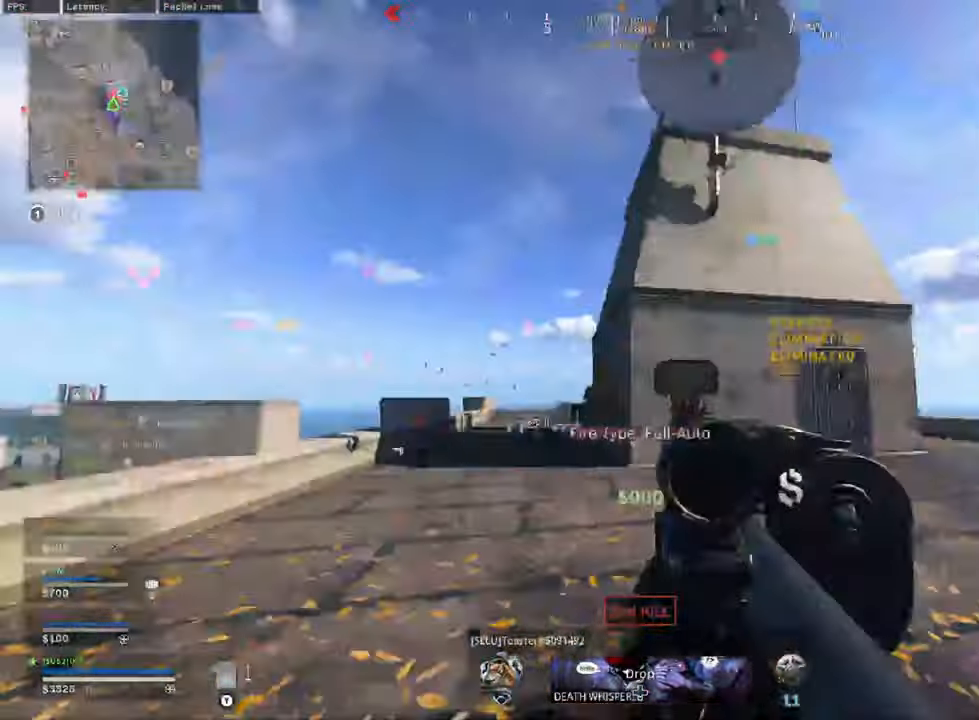
{"buttons": ["B"], "left_stick": "left", "right_stick": "center"}
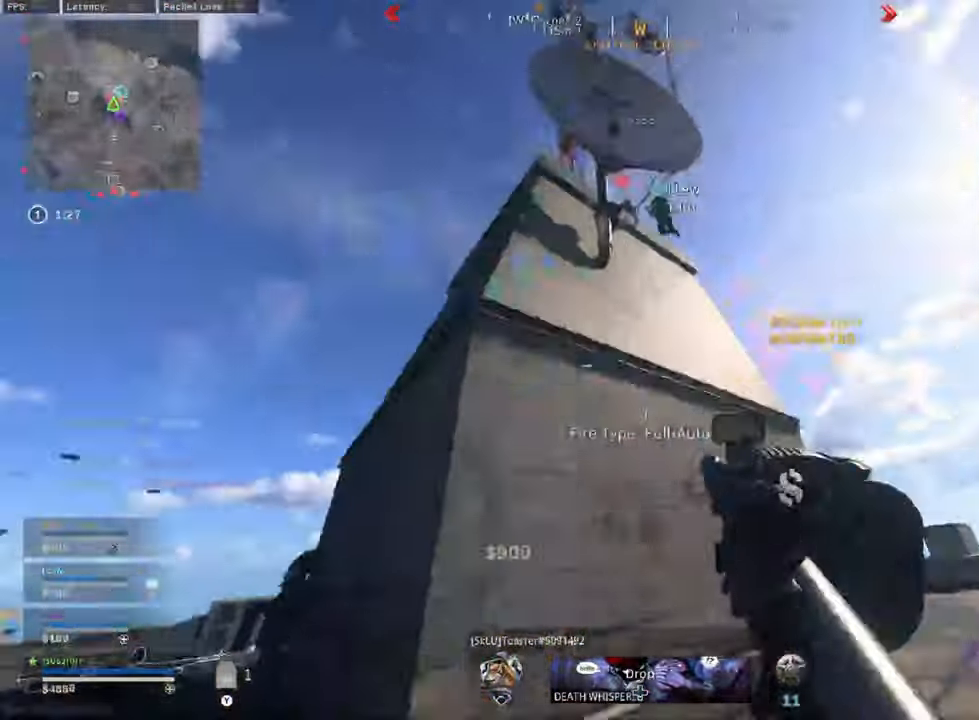
{"buttons": [], "left_stick": "down-right", "right_stick": "center", "events": [[83, "R3", "down"], [83, "right_stick", "up-left"], [166, "B", "up"], [208, "R3", "up"], [291, "right_stick", "up-right"], [375, "left_stick", "down-right"], [458, "right_stick", "center"]]}
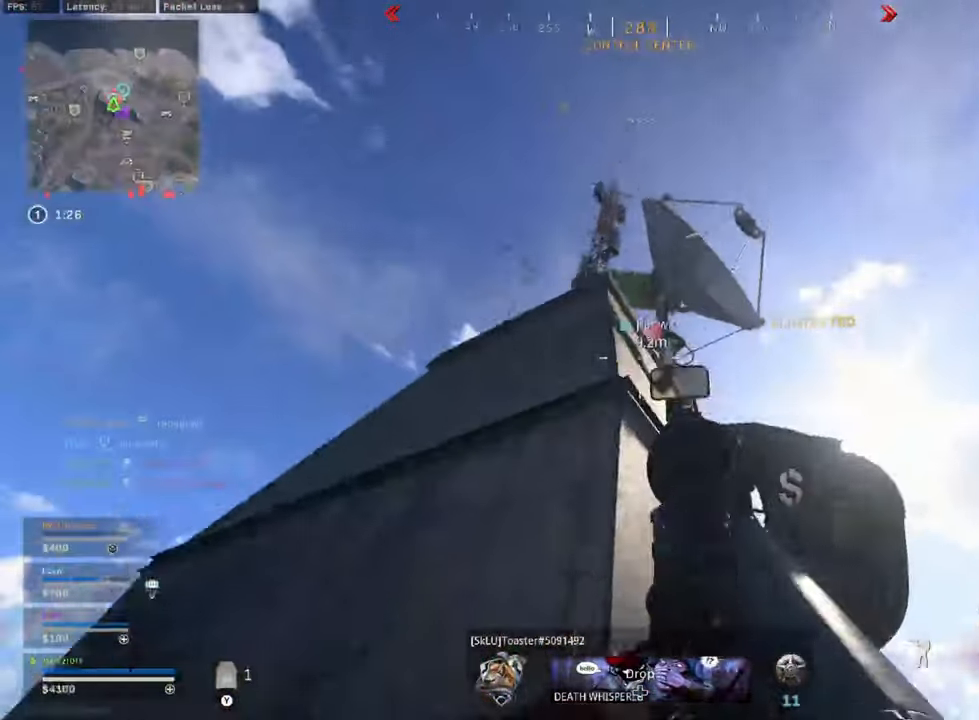
{"buttons": ["L2"], "left_stick": "down-right", "right_stick": "center", "events": [[41, "L2", "down"], [83, "right_stick", "down"], [375, "right_stick", "center"]]}
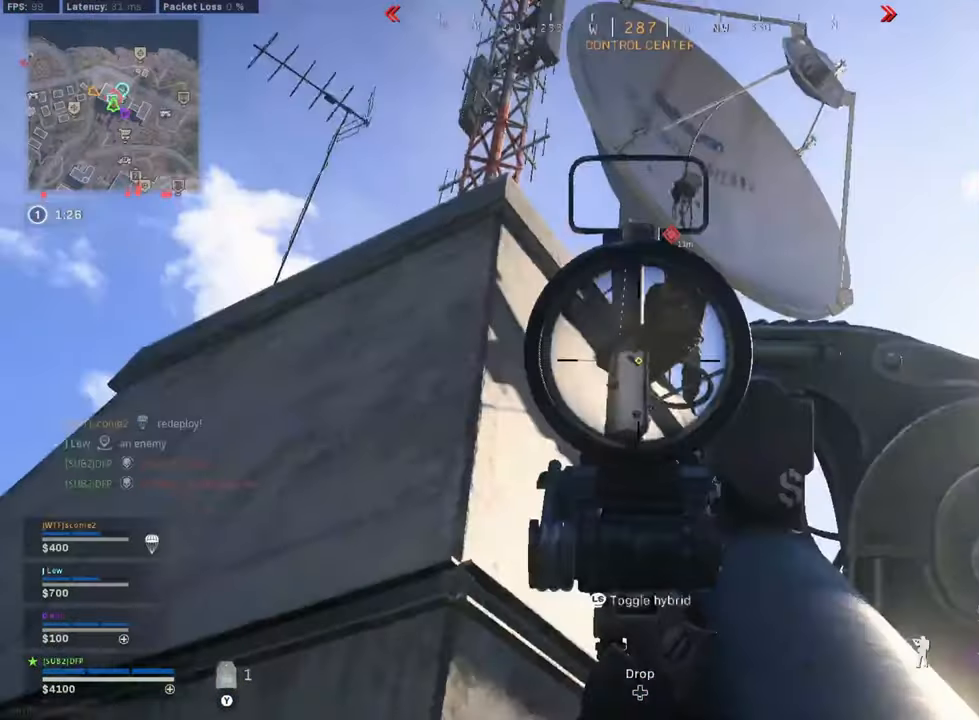
{"buttons": ["L2", "R2"], "left_stick": "down-left", "right_stick": "left", "events": [[166, "R2", "down"], [333, "left_stick", "down-left"], [375, "right_stick", "left"]]}
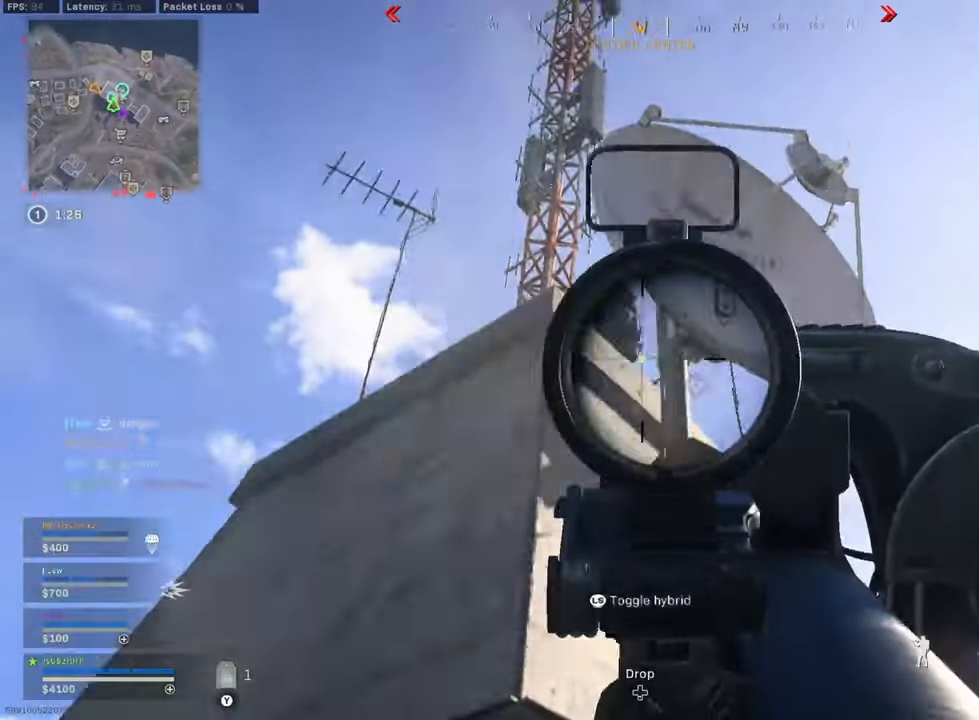
{"buttons": ["L2", "R2"], "left_stick": "down", "right_stick": "down", "events": [[250, "right_stick", "right"], [291, "left_stick", "down"], [375, "right_stick", "down"]]}
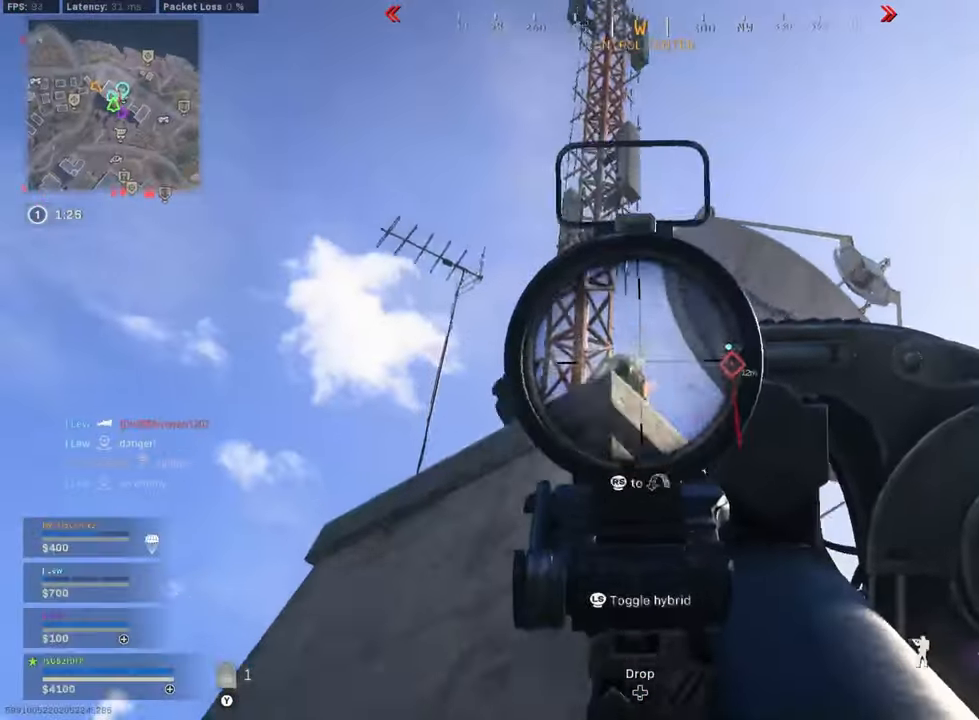
{"buttons": ["Y", "L3"], "left_stick": "up", "right_stick": "down-left", "events": [[41, "left_stick", "down-left"], [125, "right_stick", "down-left"], [250, "left_stick", "left"], [375, "L2", "up"], [375, "R2", "up"], [458, "L3", "down"], [458, "Y", "down"], [458, "left_stick", "up"]]}
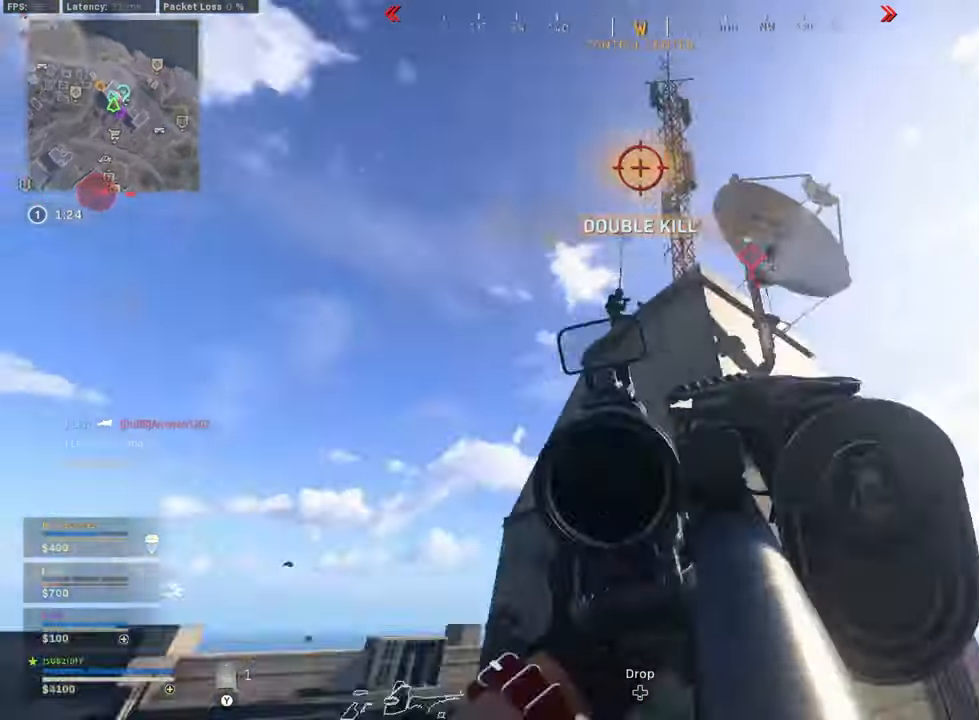
{"buttons": ["B"], "left_stick": "up-left", "right_stick": "center", "events": [[41, "Y", "up"], [83, "Y", "down"], [166, "L3", "up"], [166, "Y", "up"], [208, "right_stick", "center"], [375, "B", "down"], [375, "right_stick", "up-left"], [458, "left_stick", "up-left"], [500, "right_stick", "center"]]}
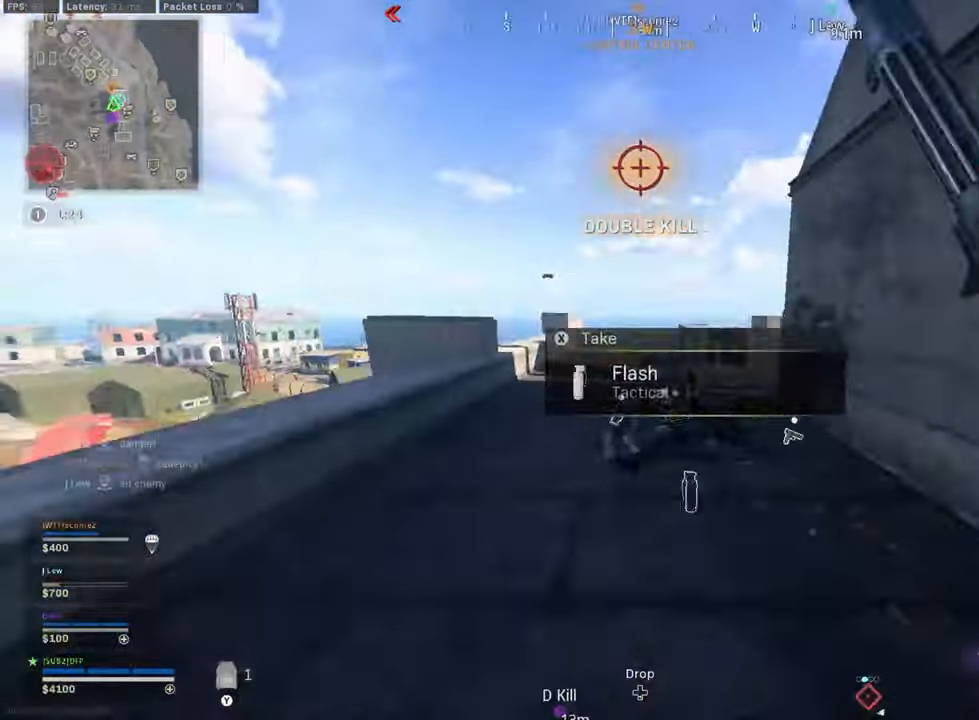
{"buttons": ["R3"], "left_stick": "up-left", "right_stick": "center", "events": [[41, "B", "up"], [125, "right_stick", "right"], [292, "B", "down"], [292, "right_stick", "center"], [375, "R3", "down"], [417, "B", "up"]]}
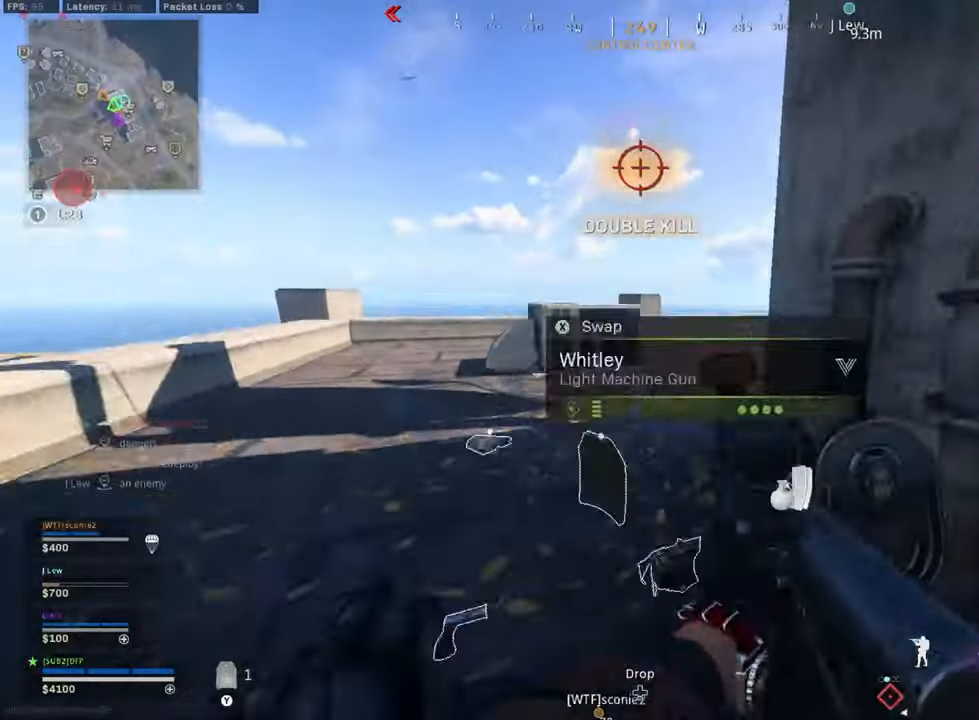
{"buttons": ["L2"], "left_stick": "up-left", "right_stick": "center", "events": [[42, "L3", "down"], [42, "R3", "up"], [125, "right_stick", "right"], [250, "L3", "up"], [250, "R3", "down"], [334, "L2", "down"], [375, "R3", "up"], [375, "right_stick", "center"]]}
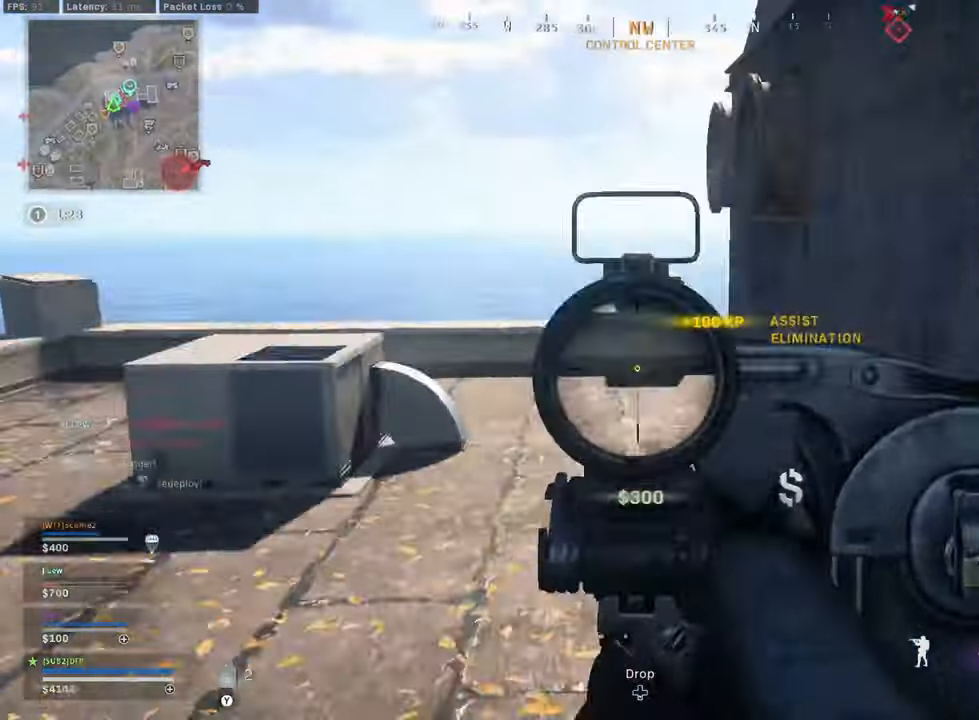
{"buttons": ["L3"], "left_stick": "up", "right_stick": "right", "events": [[42, "left_stick", "up"], [125, "L3", "down"], [250, "L3", "up"], [334, "L2", "up"], [375, "left_stick", "up-right"], [459, "right_stick", "right"], [500, "L3", "down"], [500, "left_stick", "up"]]}
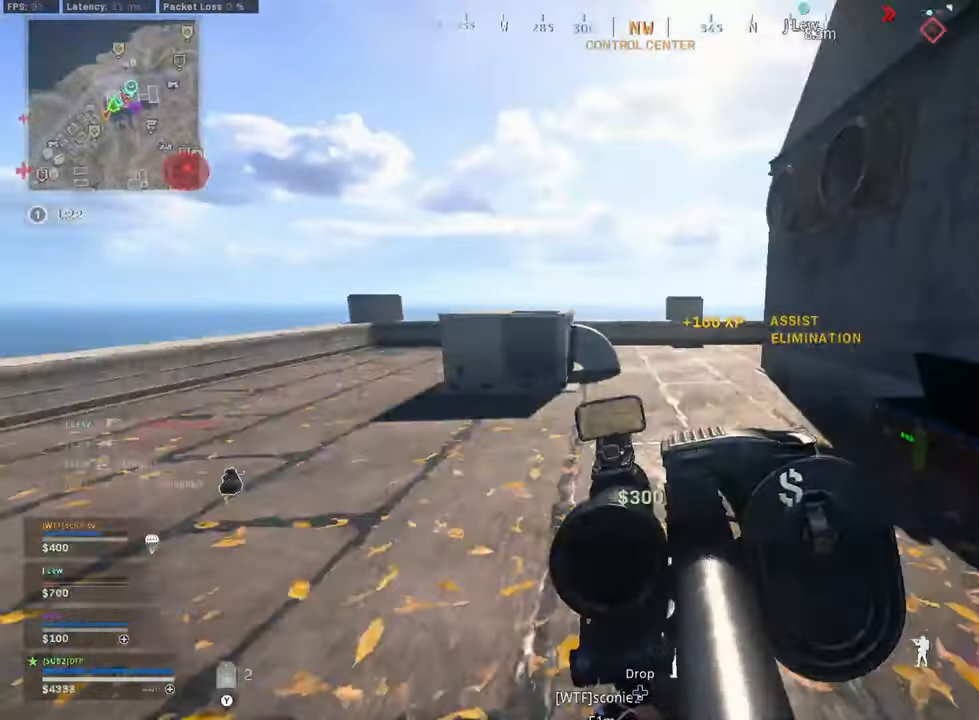
{"buttons": ["Y"], "left_stick": "up", "right_stick": "center", "events": [[167, "right_stick", "center"], [209, "Y", "down"], [417, "L3", "up"]]}
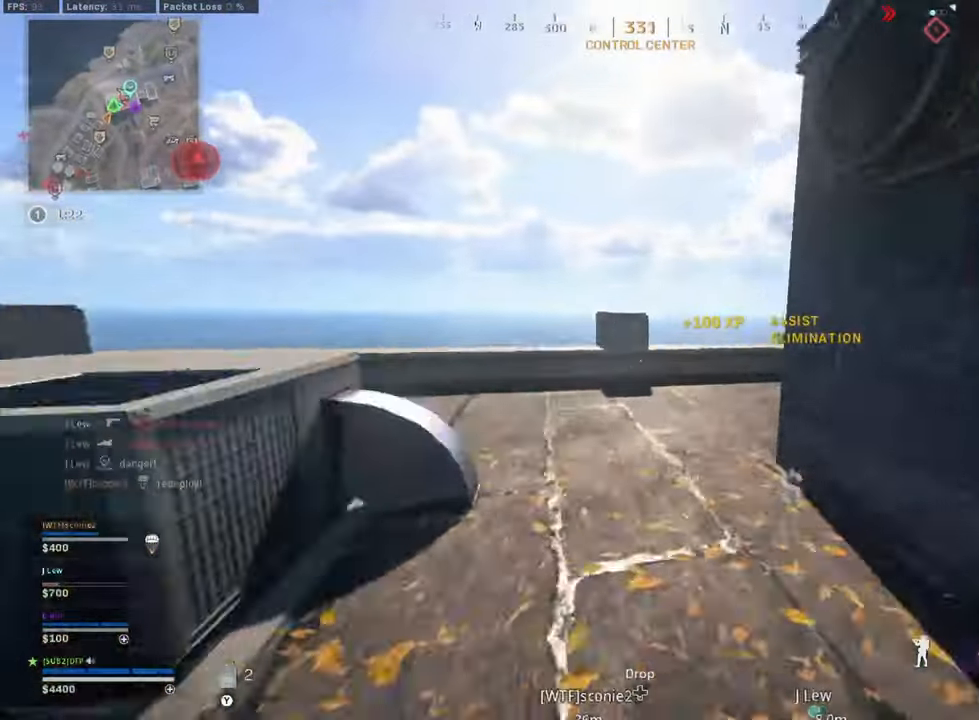
{"buttons": ["B", "R3"], "left_stick": "up", "right_stick": "center", "events": [[42, "B", "down"], [42, "Y", "up"], [42, "right_stick", "right"], [209, "B", "up"], [375, "B", "down"], [459, "R3", "down"], [459, "right_stick", "center"]]}
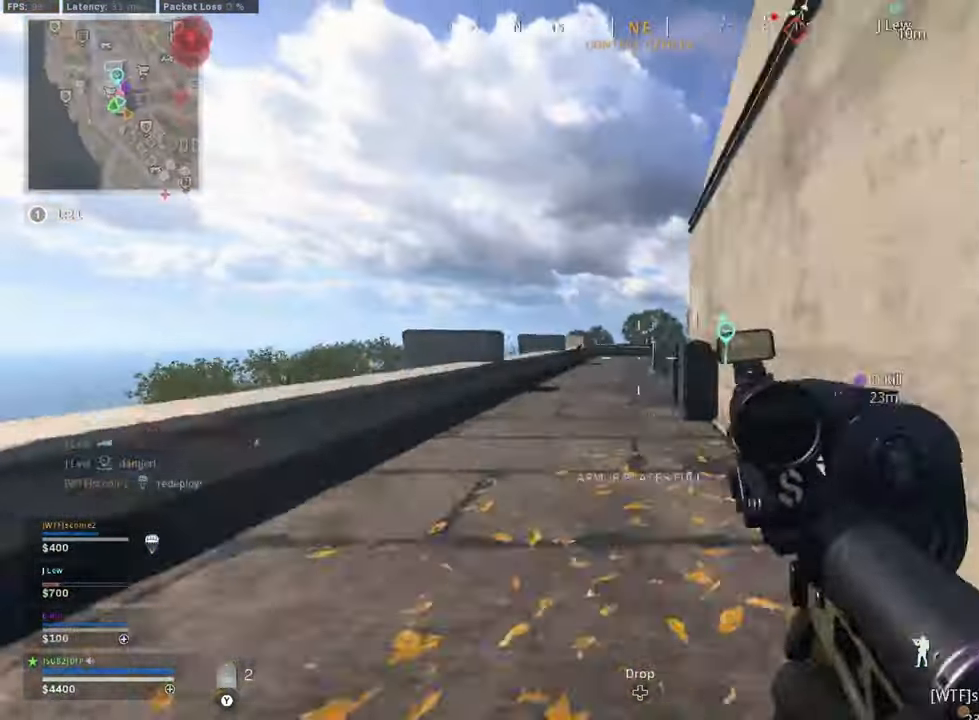
{"buttons": ["L3"], "left_stick": "up", "right_stick": "center", "events": [[42, "B", "up"], [42, "R3", "up"], [125, "L3", "down"], [125, "Y", "down"], [167, "right_stick", "right"], [209, "Y", "up"], [292, "Y", "down"], [292, "right_stick", "center"], [375, "Y", "up"]]}
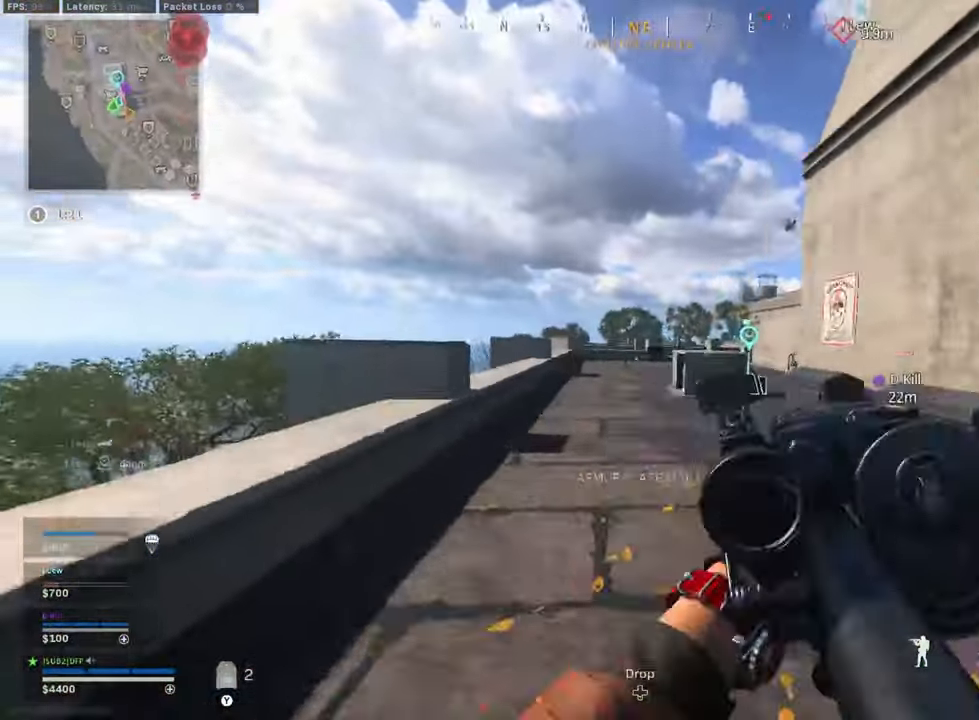
{"buttons": ["B", "R3"], "left_stick": "up-left", "right_stick": "center", "events": [[42, "B", "down"], [42, "right_stick", "right"], [167, "L3", "up"], [167, "right_stick", "center"], [209, "B", "up"], [250, "left_stick", "center"], [417, "B", "down"], [459, "left_stick", "up-left"], [500, "R3", "down"]]}
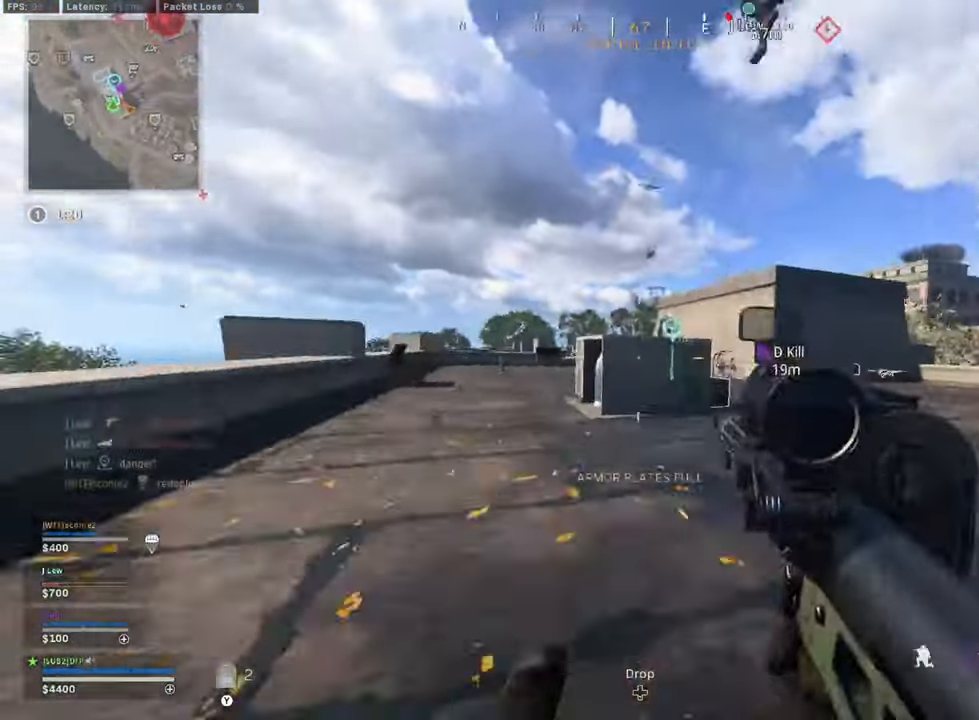
{"buttons": [], "left_stick": "up-right", "right_stick": "down-left", "events": [[42, "B", "up"], [84, "R3", "up"], [84, "left_stick", "up-right"], [125, "right_stick", "right"], [209, "L3", "down"], [209, "Y", "down"], [292, "right_stick", "center"], [334, "Y", "up"], [417, "right_stick", "down-left"], [459, "L3", "up"]]}